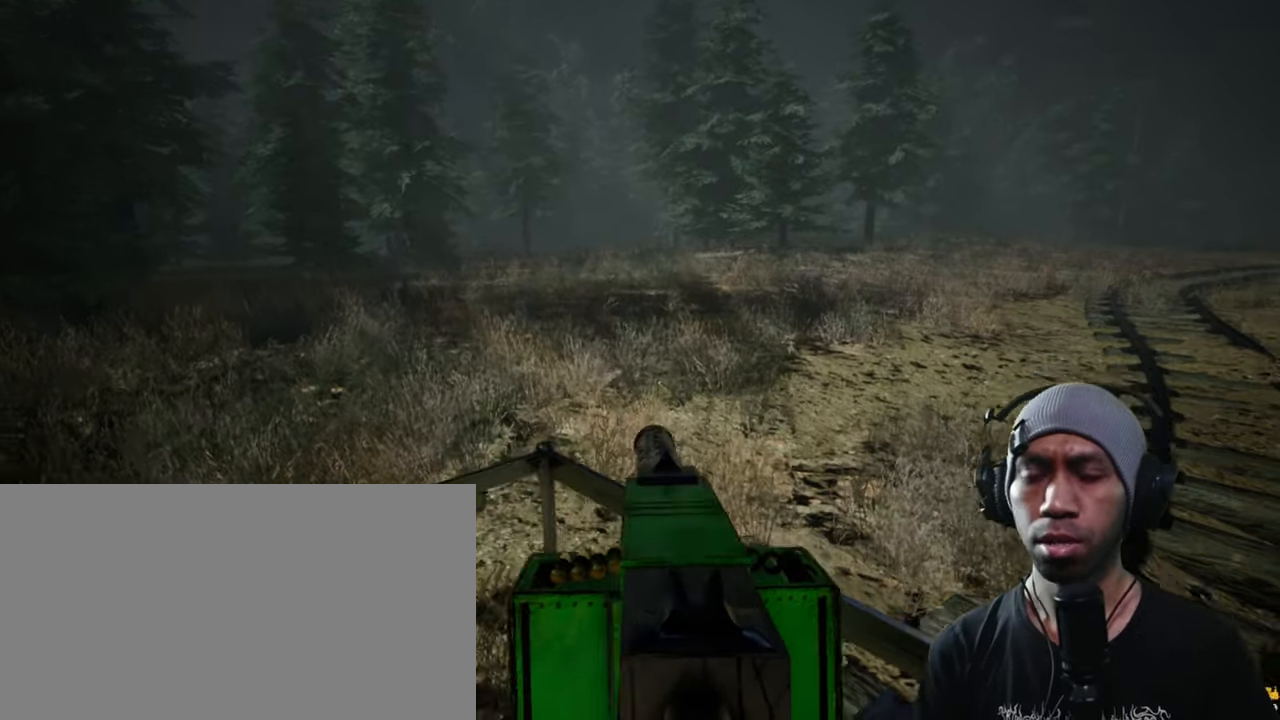
Gameplay with keyboard and mouse; each line is a JSON object with the keys and mouse buttons held at the frame after it. "events" lists presses ("down") and releases ("up") of "1", "2", "3", "4", "5", "a", "alt", "b", "c", "ctrl", "d", "e", "f", "g", "q", "r", "s", "shift", "space", "t", "tab", "v", "w", "x", "z", "mouse_left", "mouse_wheel", "mouse_right", "mouse_mb4" and "mouse_mb5" between this image and that frame as [ms after this image, input, new state], when the widget could be followed in between. "mouse_left", "mouse_wheel", "mouse_right", "mouse_mb4", "mouse_mb5" = the "left", "wheel", "right", "mb4", "mb5" buttons of the "mouse" list. No other keys are recorded. "wheel" means that the mouse wheel is clicked or scrolled. Mouse movement is not recorded.
{"keys": [], "mouse": [], "events": [[84, "e", "down"], [217, "e", "up"]]}
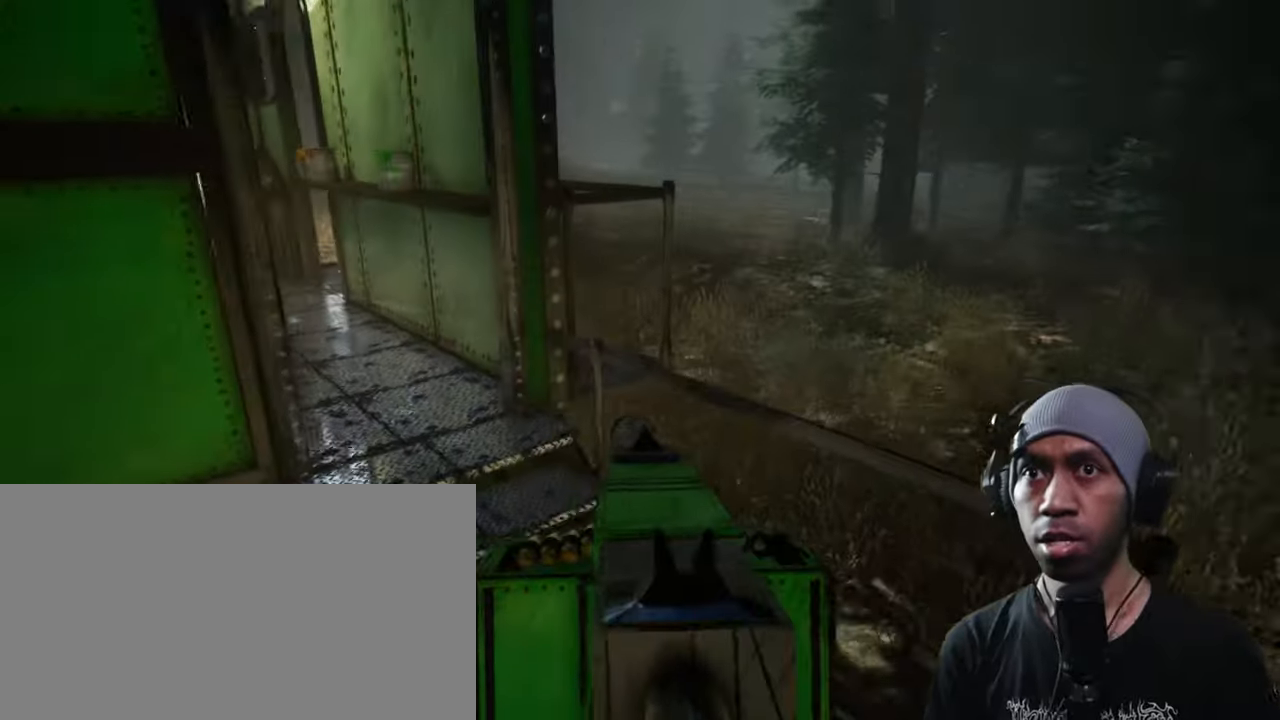
{"keys": ["w"], "mouse": [], "events": [[400, "w", "down"]]}
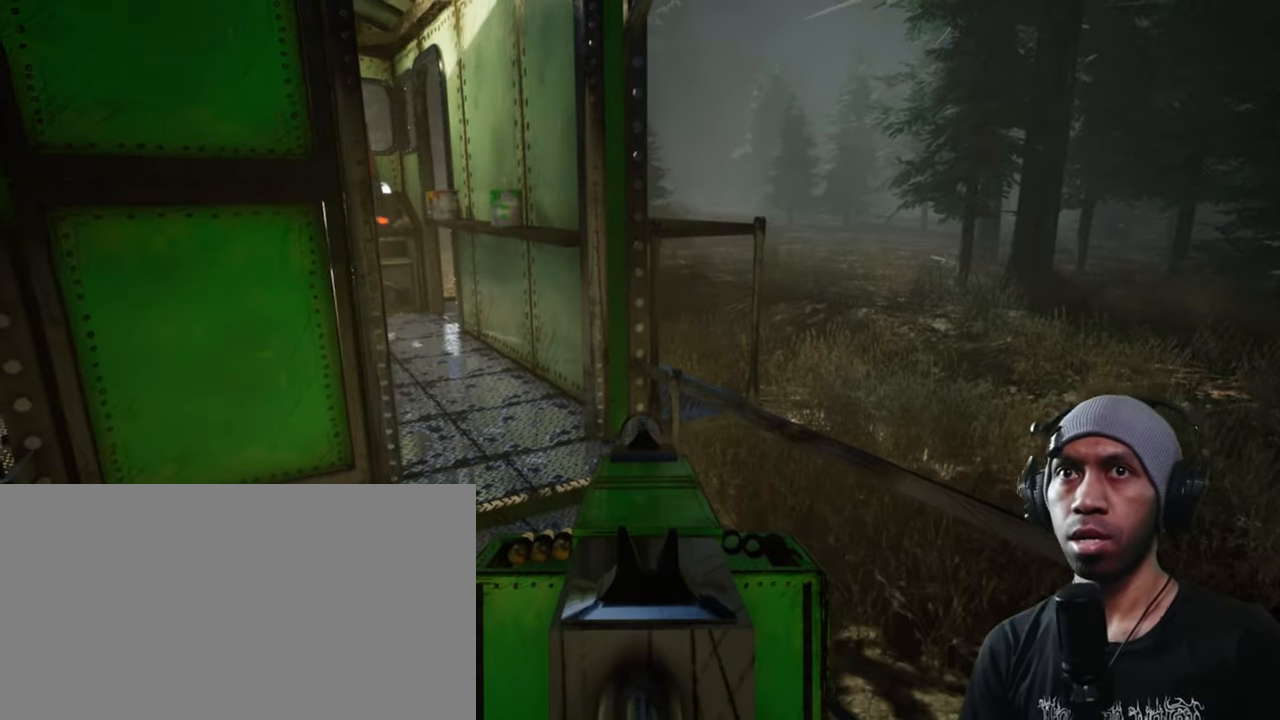
{"keys": ["w"], "mouse": [], "events": [[100, "space", "down"], [216, "space", "up"]]}
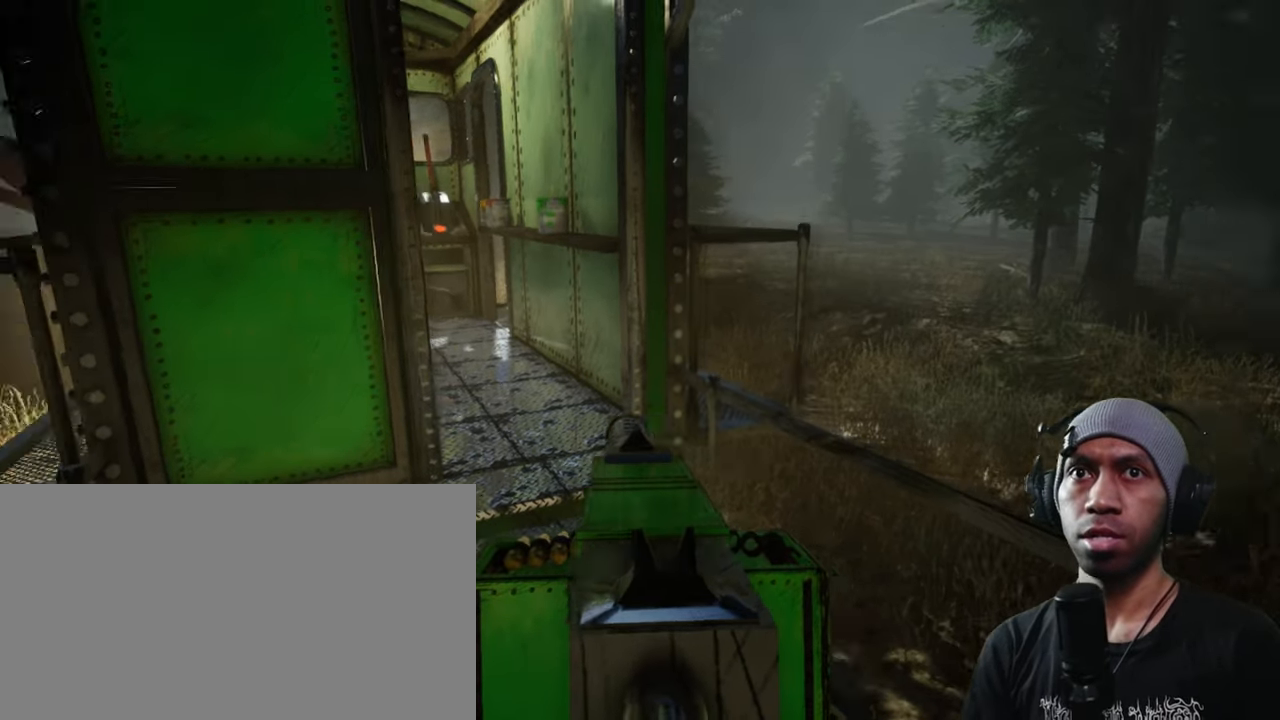
{"keys": ["e", "w"], "mouse": [], "events": [[366, "e", "down"]]}